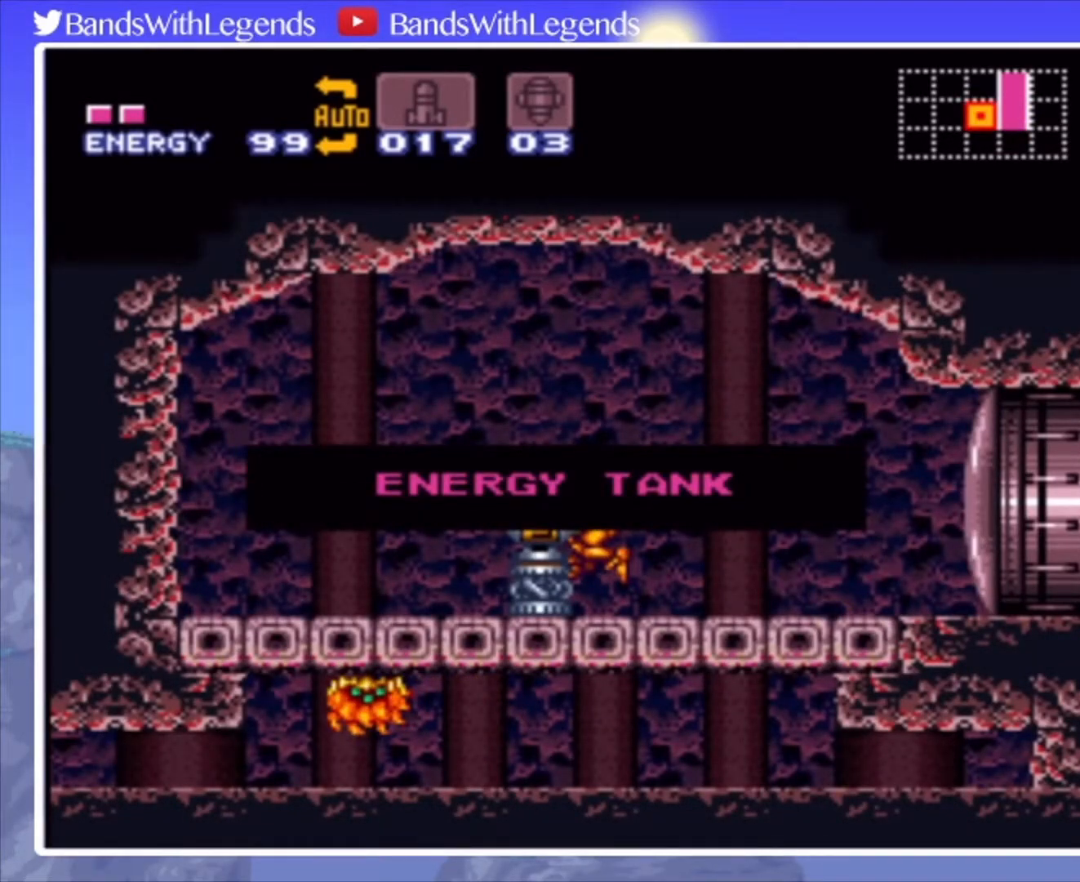
Gameplay with a controller (PlayStation layout); each line is a JSON object with the inputs held at the frame after it. "events" lists button and stick changes between this image and that frame as [ms after this image, input, new state], when the widget could be followed in between. Not read: L3 R3.
{"buttons": ["CROSS", "DPAD_LEFT"], "events": []}
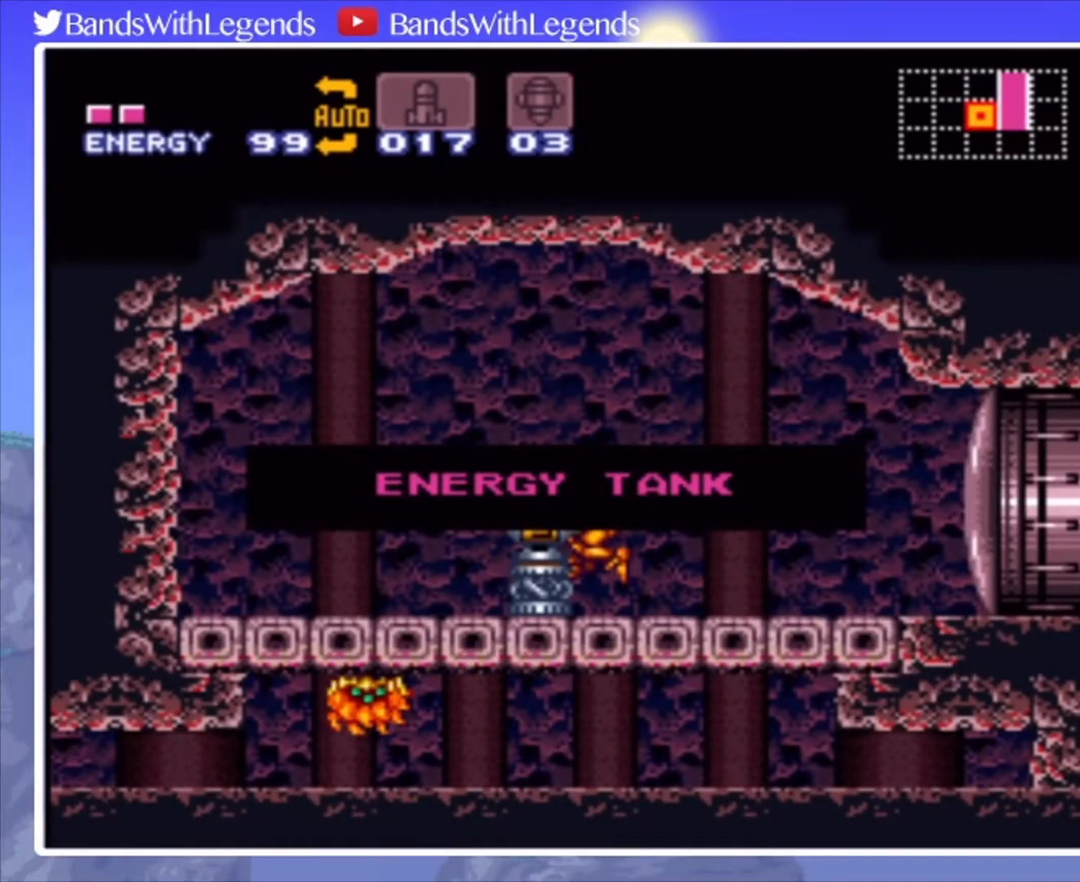
{"buttons": ["CROSS", "DPAD_LEFT"], "events": []}
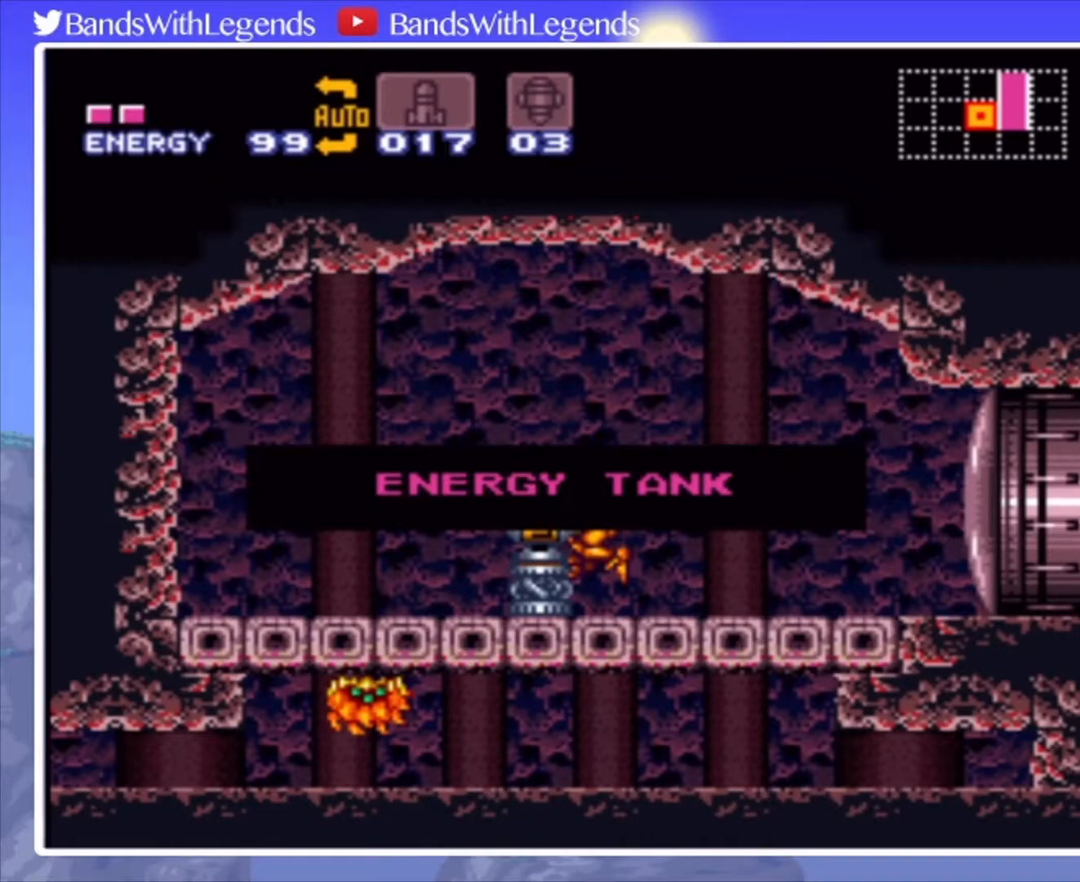
{"buttons": ["CROSS", "DPAD_LEFT"], "events": []}
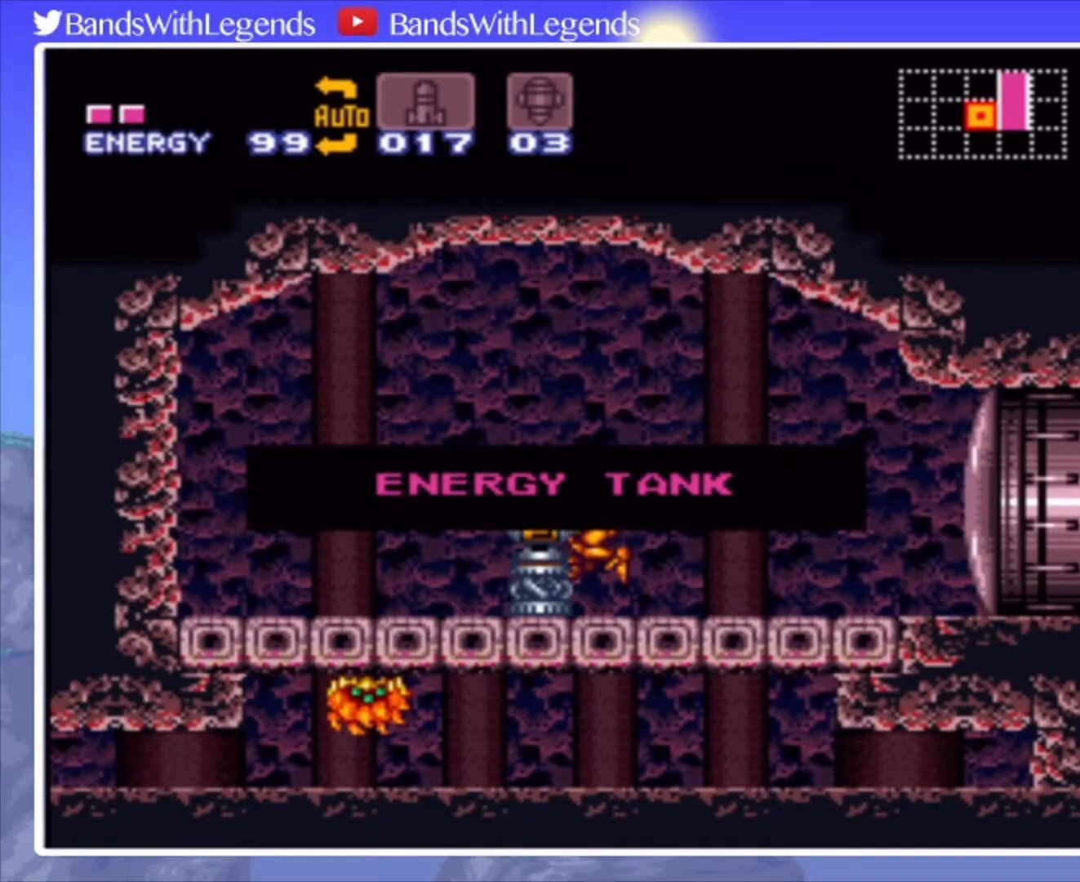
{"buttons": ["DPAD_DOWN"], "events": [[233, "DPAD_DOWN", "down"], [233, "DPAD_LEFT", "up"], [267, "CROSS", "up"]]}
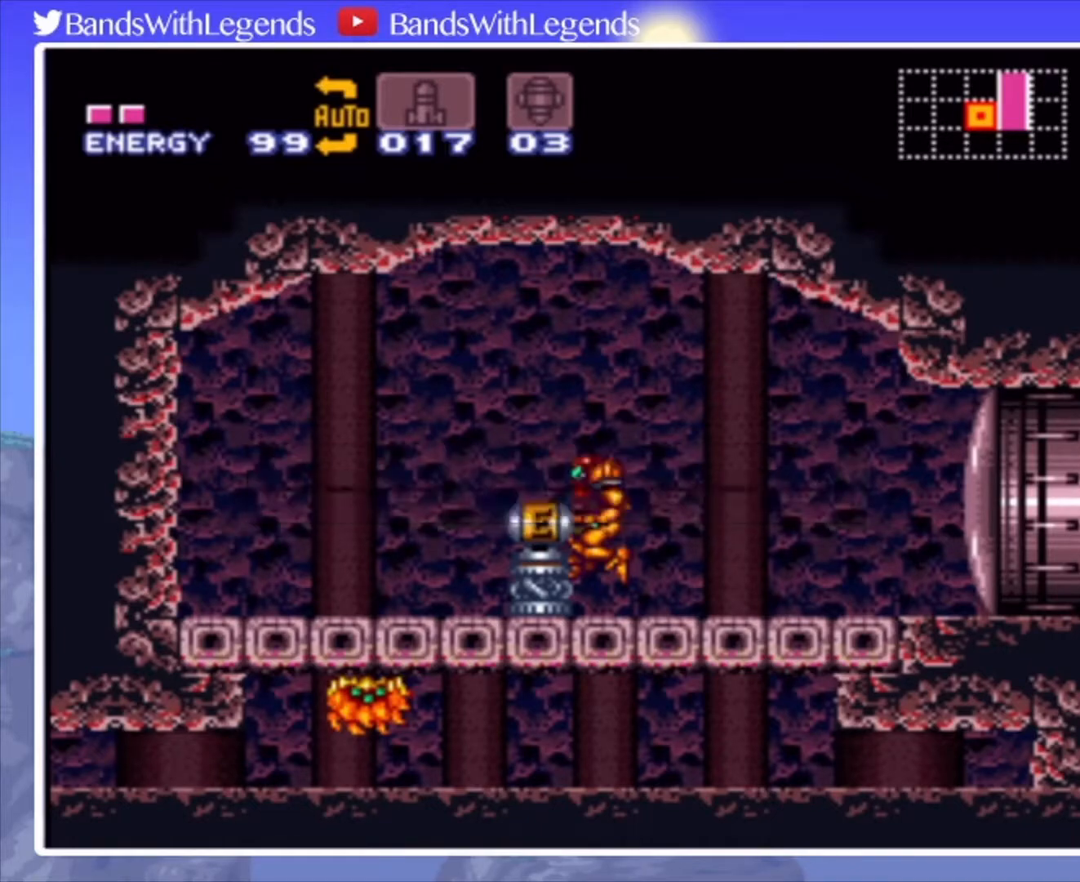
{"buttons": ["DPAD_DOWN"], "events": []}
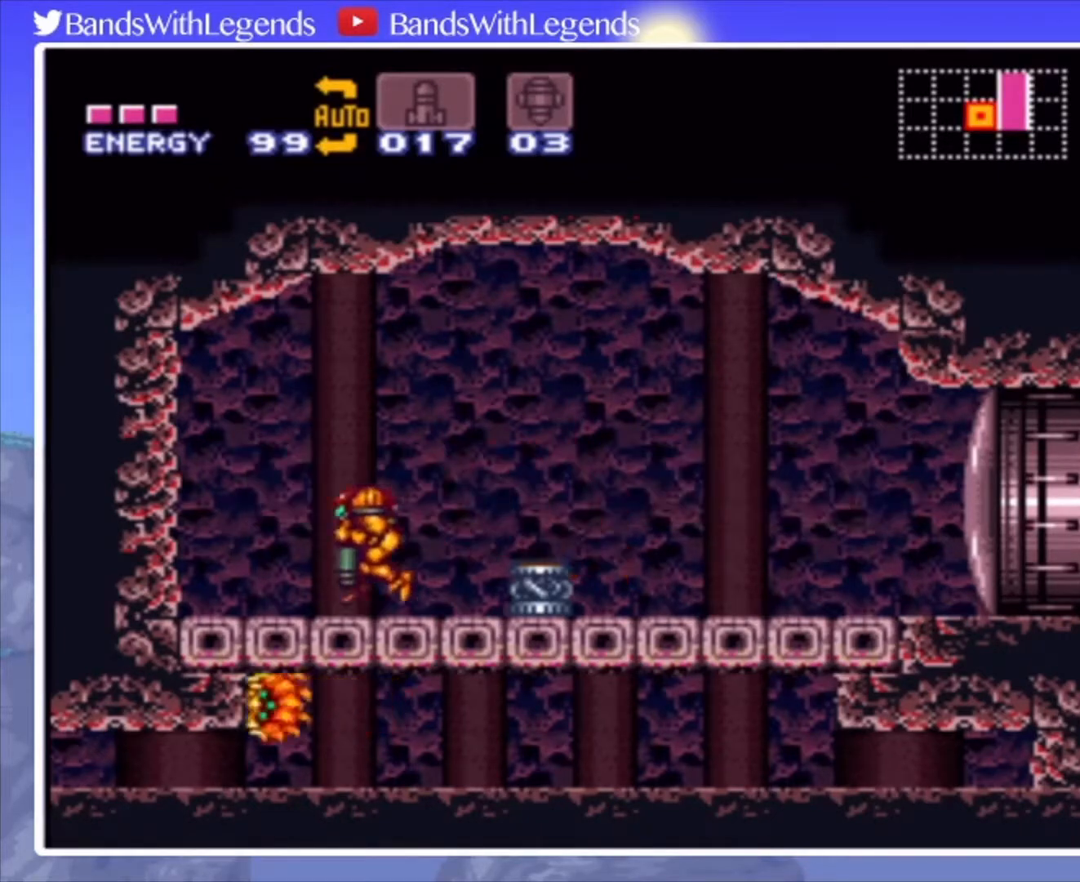
{"buttons": [], "events": [[67, "DPAD_RIGHT", "down"], [100, "DPAD_DOWN", "up"], [167, "DPAD_DOWN", "down"], [167, "DPAD_RIGHT", "up"], [200, "DPAD_DOWN", "up"], [200, "DPAD_LEFT", "down"], [400, "DPAD_LEFT", "up"]]}
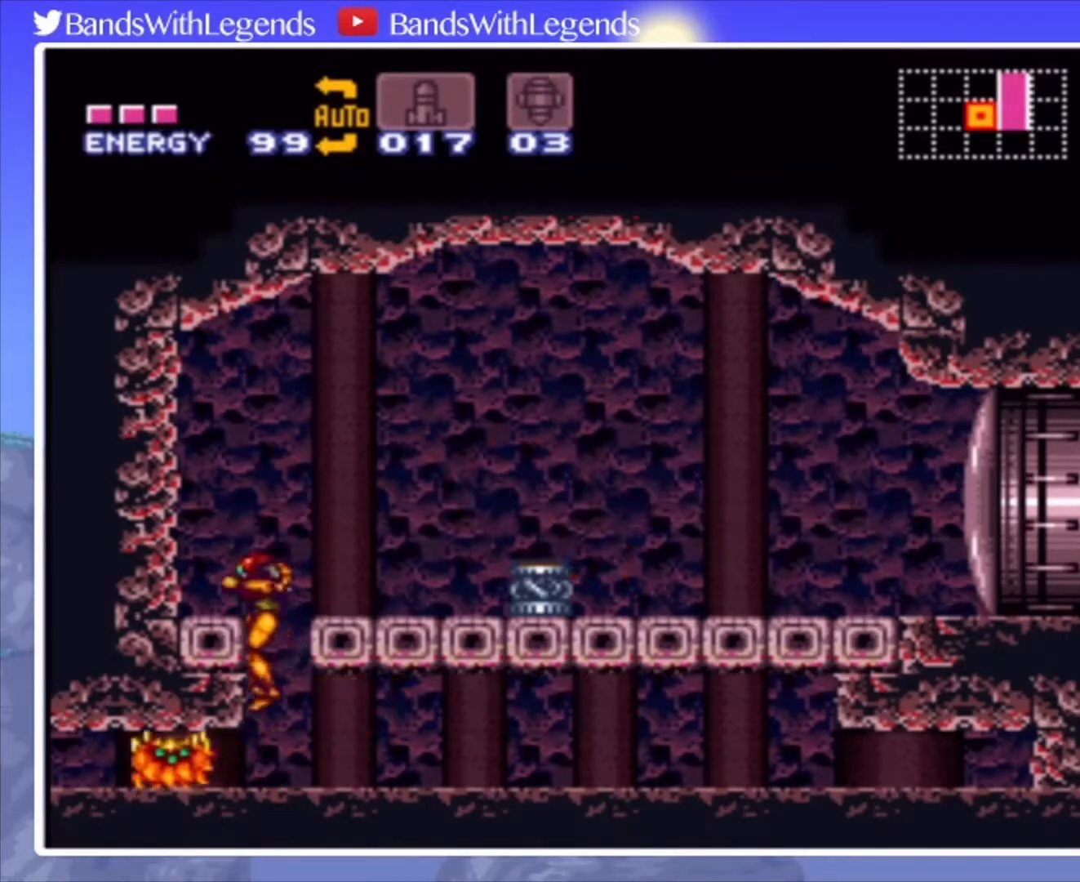
{"buttons": ["DPAD_RIGHT"], "events": [[267, "SQUARE", "down"], [300, "CROSS", "down"], [333, "SQUARE", "up"], [400, "DPAD_RIGHT", "down"], [433, "CROSS", "up"]]}
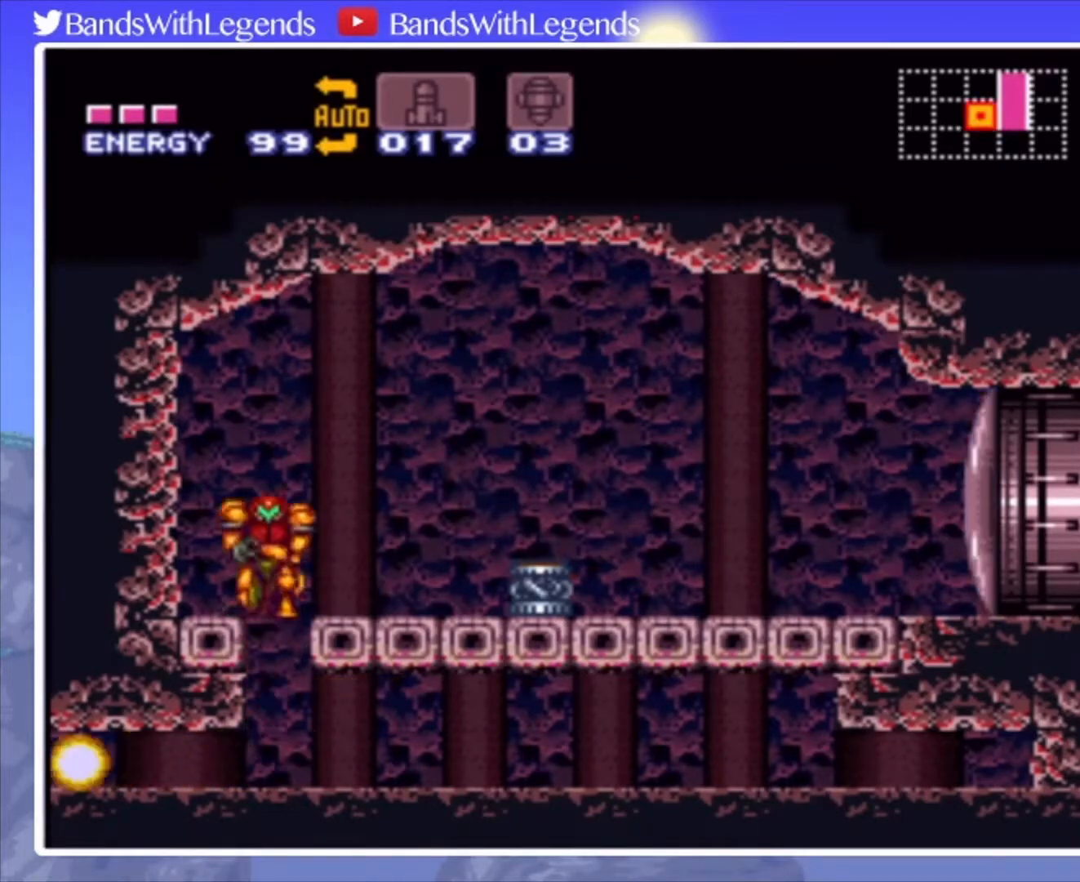
{"buttons": ["DPAD_DOWN"], "events": [[33, "DPAD_RIGHT", "up"], [33, "SQUARE", "down"], [100, "SQUARE", "up"], [167, "DPAD_DOWN", "down"], [233, "DPAD_DOWN", "up"], [500, "DPAD_DOWN", "down"]]}
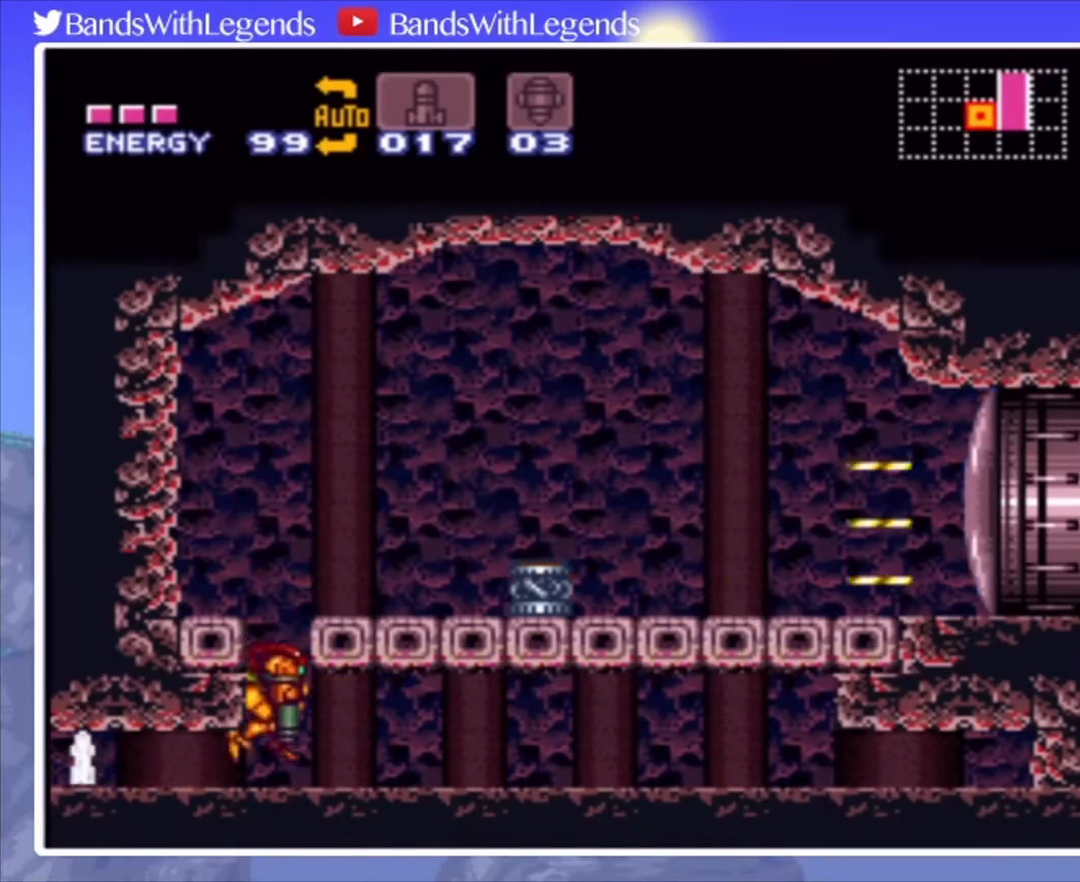
{"buttons": ["CIRCLE", "DPAD_LEFT"], "events": [[33, "CIRCLE", "down"], [100, "DPAD_DOWN", "up"], [100, "DPAD_LEFT", "down"]]}
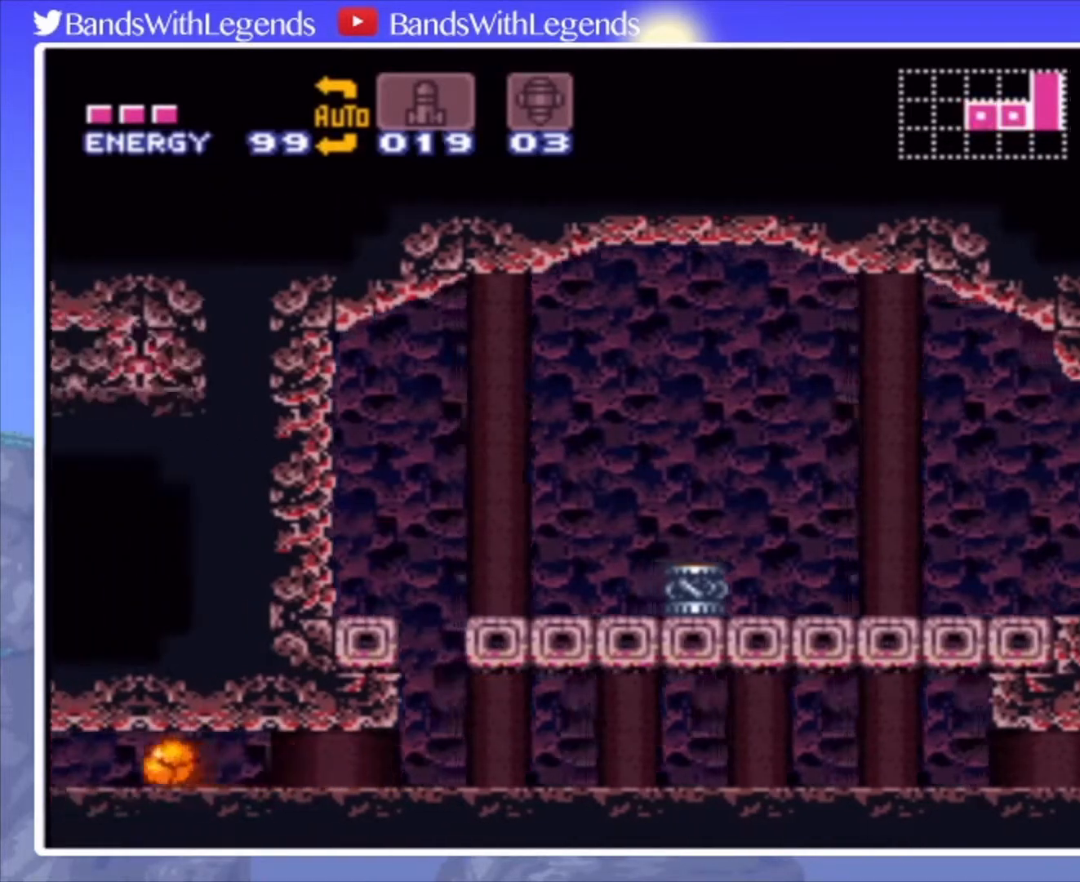
{"buttons": [], "events": [[400, "DPAD_LEFT", "up"], [500, "CIRCLE", "up"]]}
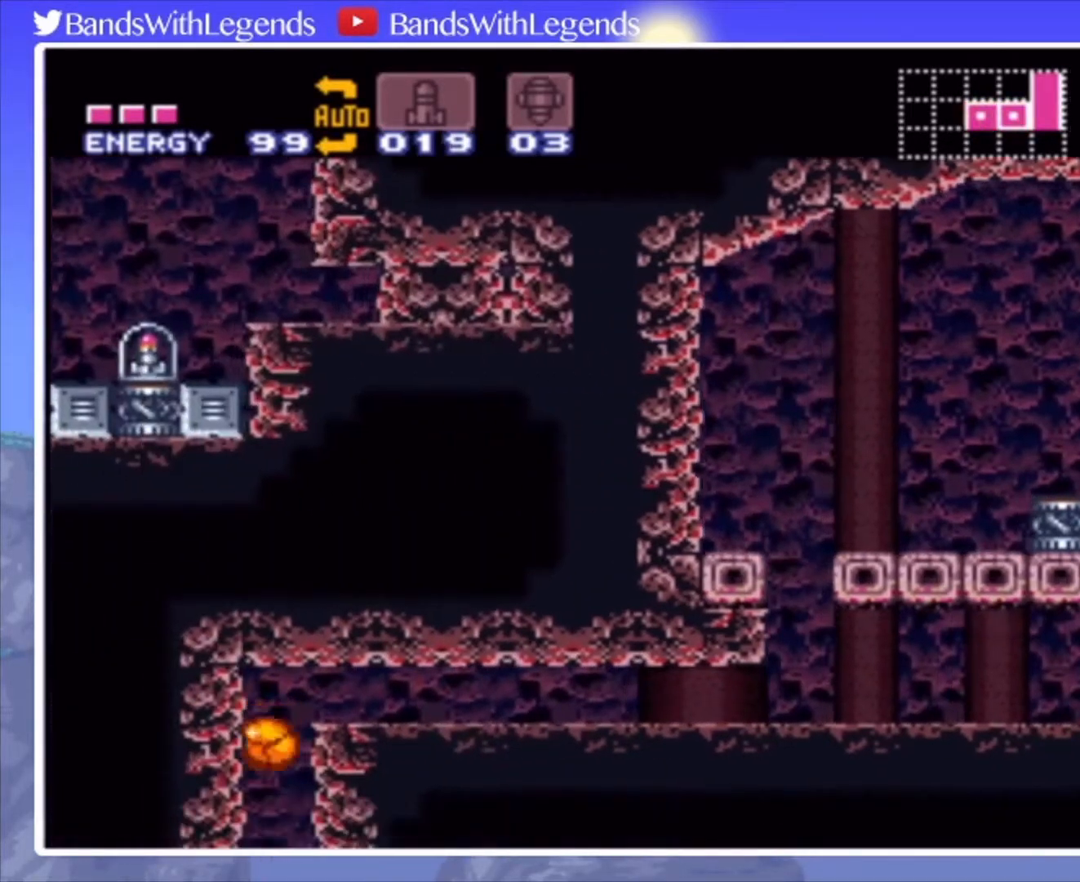
{"buttons": ["CIRCLE", "DPAD_LEFT"], "events": [[333, "DPAD_LEFT", "down"], [367, "CIRCLE", "down"]]}
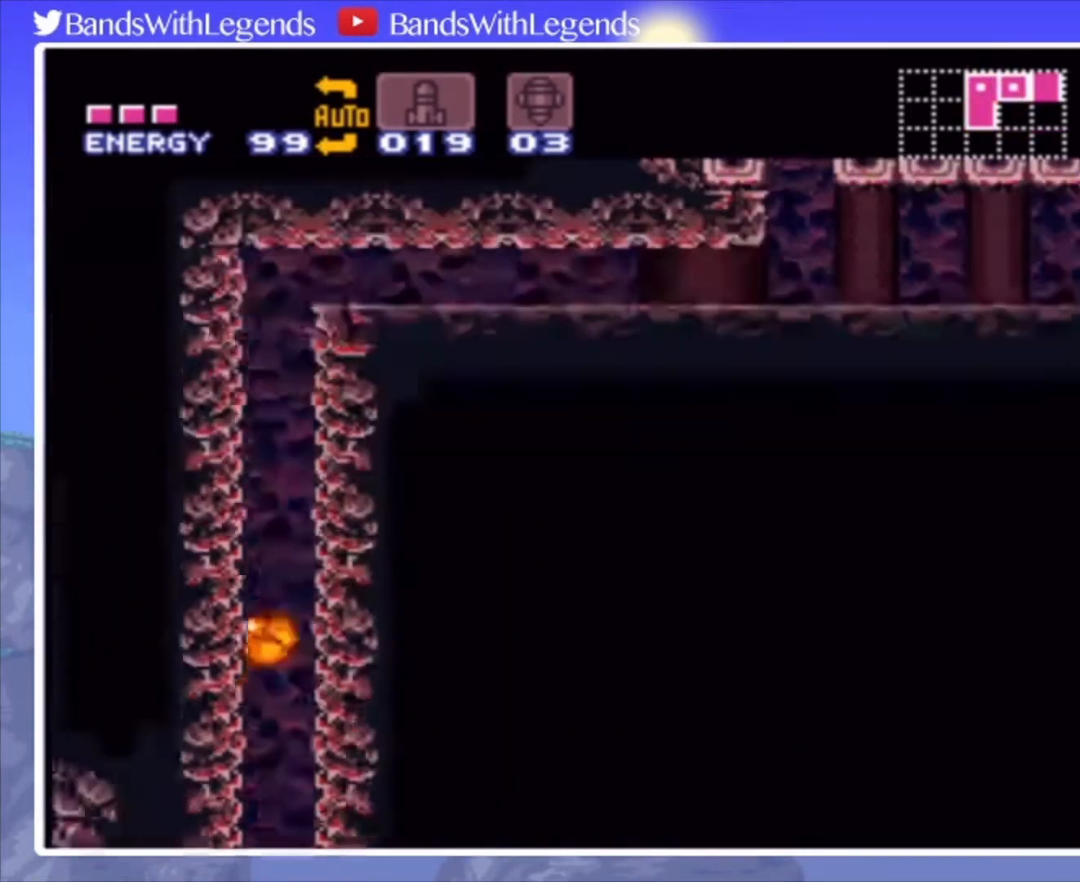
{"buttons": ["CIRCLE", "DPAD_LEFT"], "events": []}
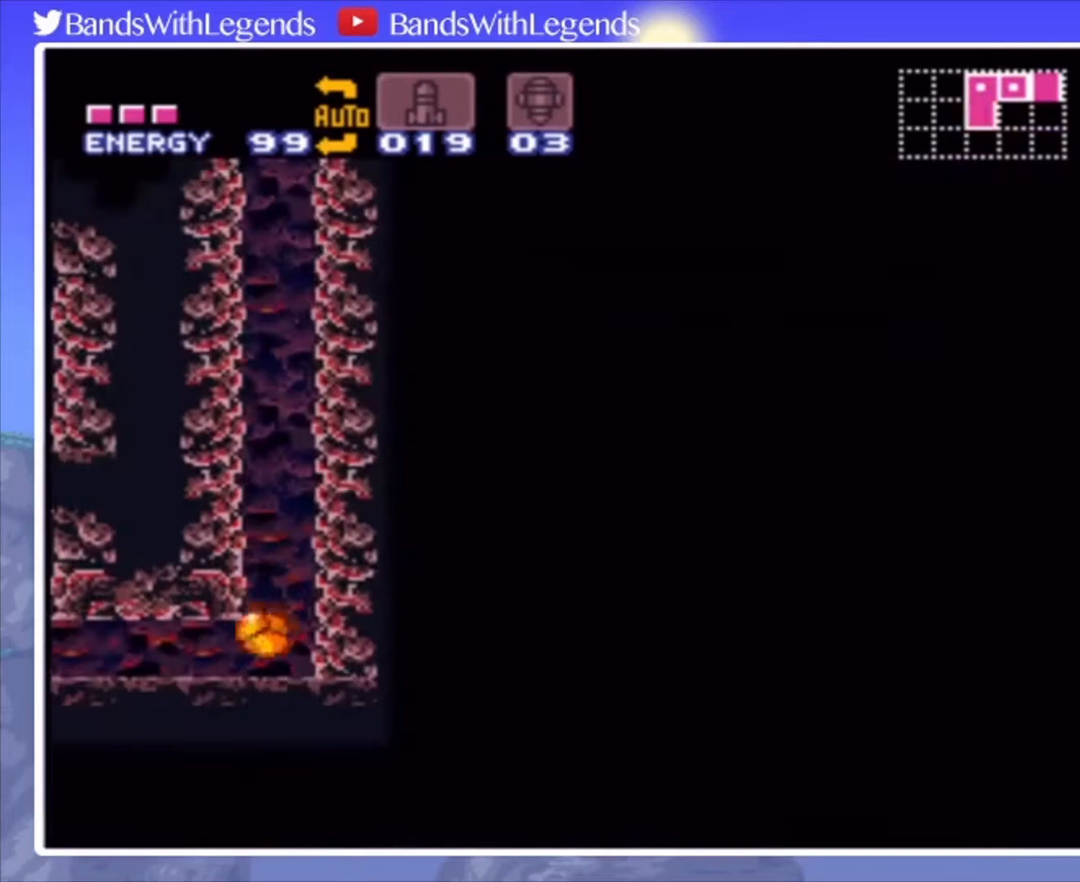
{"buttons": ["CIRCLE", "DPAD_LEFT"], "events": []}
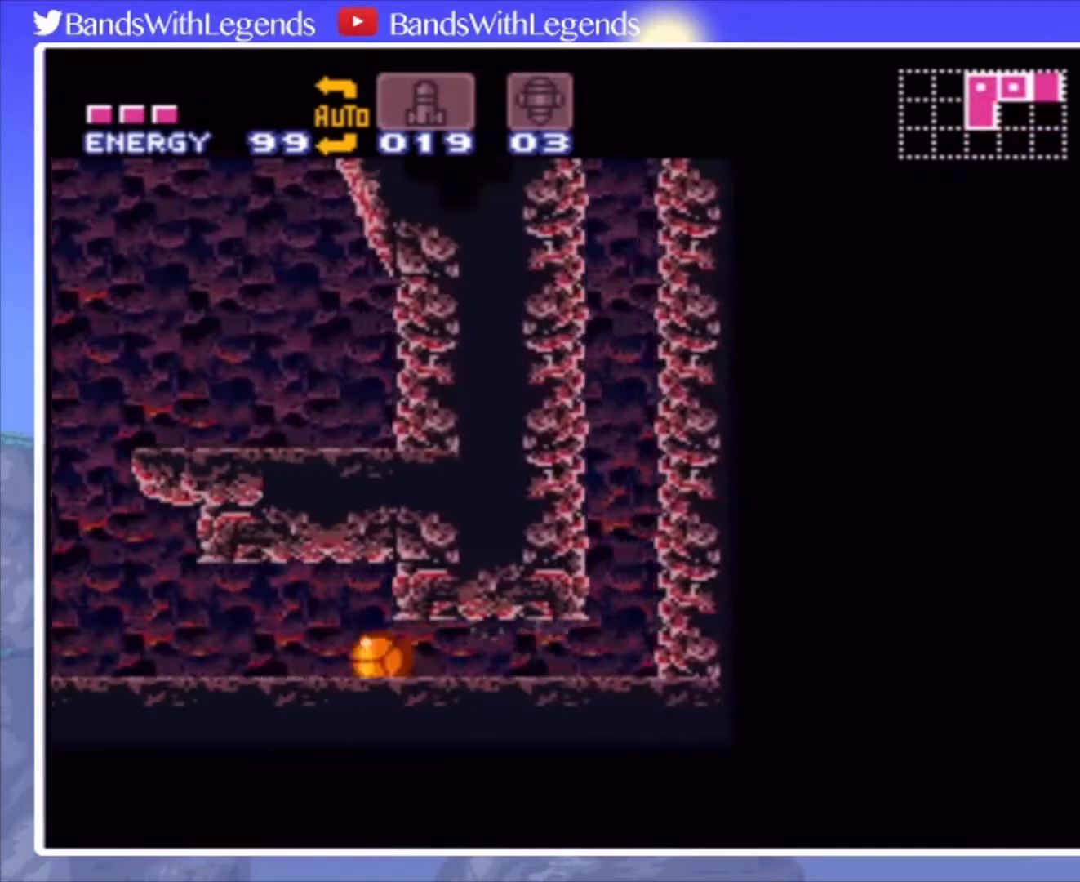
{"buttons": ["R2"], "events": [[333, "DPAD_LEFT", "up"], [367, "CIRCLE", "up"], [400, "DPAD_UP", "down"], [433, "R2", "down"], [467, "DPAD_UP", "up"]]}
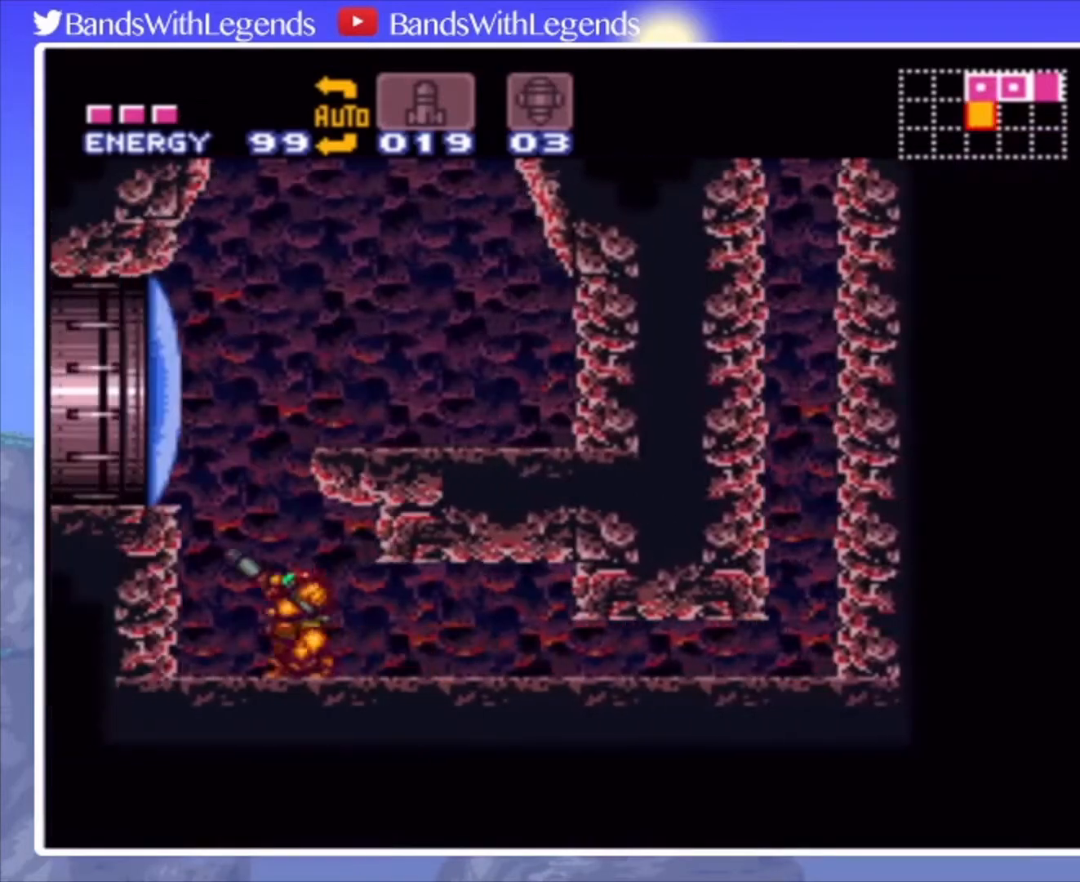
{"buttons": ["CROSS", "DPAD_LEFT"], "events": [[33, "DPAD_UP", "down"], [133, "DPAD_UP", "up"], [200, "SQUARE", "down"], [233, "DPAD_LEFT", "down"], [267, "SQUARE", "up"], [300, "R2", "up"], [400, "CROSS", "down"]]}
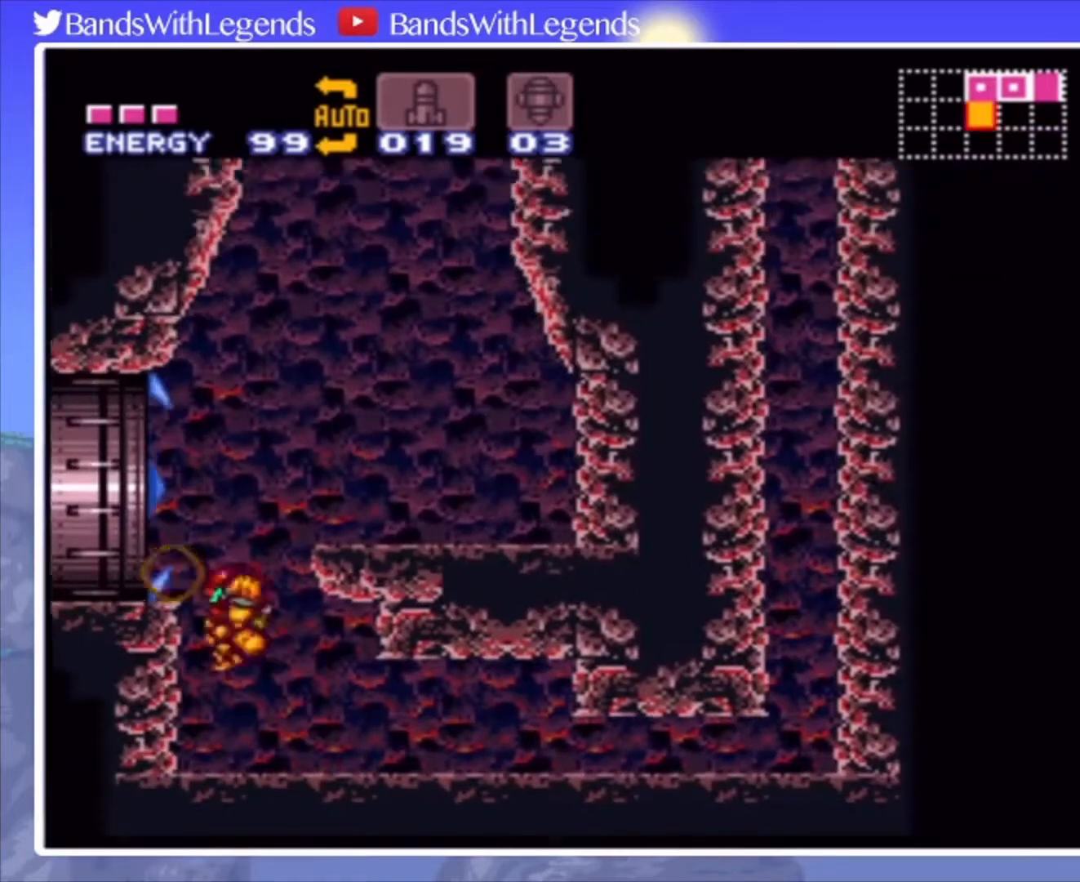
{"buttons": ["CIRCLE", "DPAD_LEFT"], "events": [[67, "L2", "down"], [100, "CROSS", "up"], [200, "CIRCLE", "down"], [200, "L2", "up"]]}
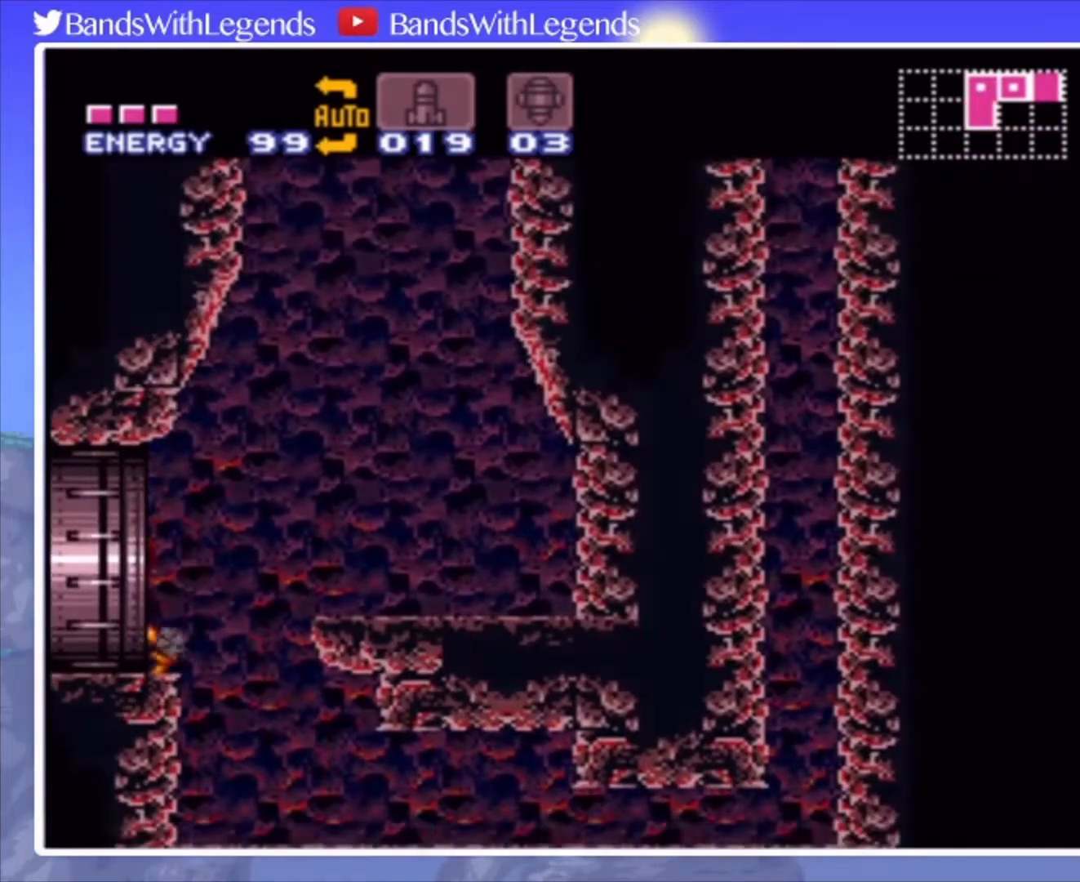
{"buttons": [], "events": [[133, "CIRCLE", "up"], [167, "DPAD_LEFT", "up"]]}
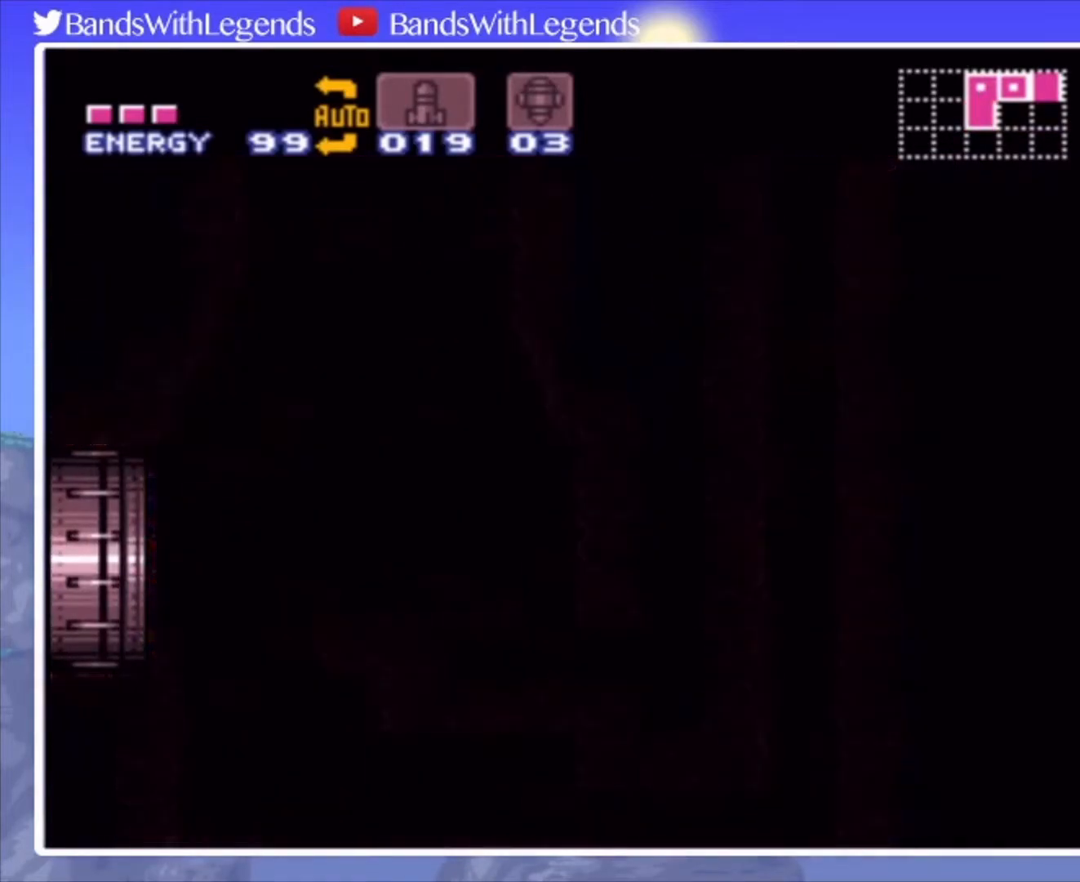
{"buttons": [], "events": []}
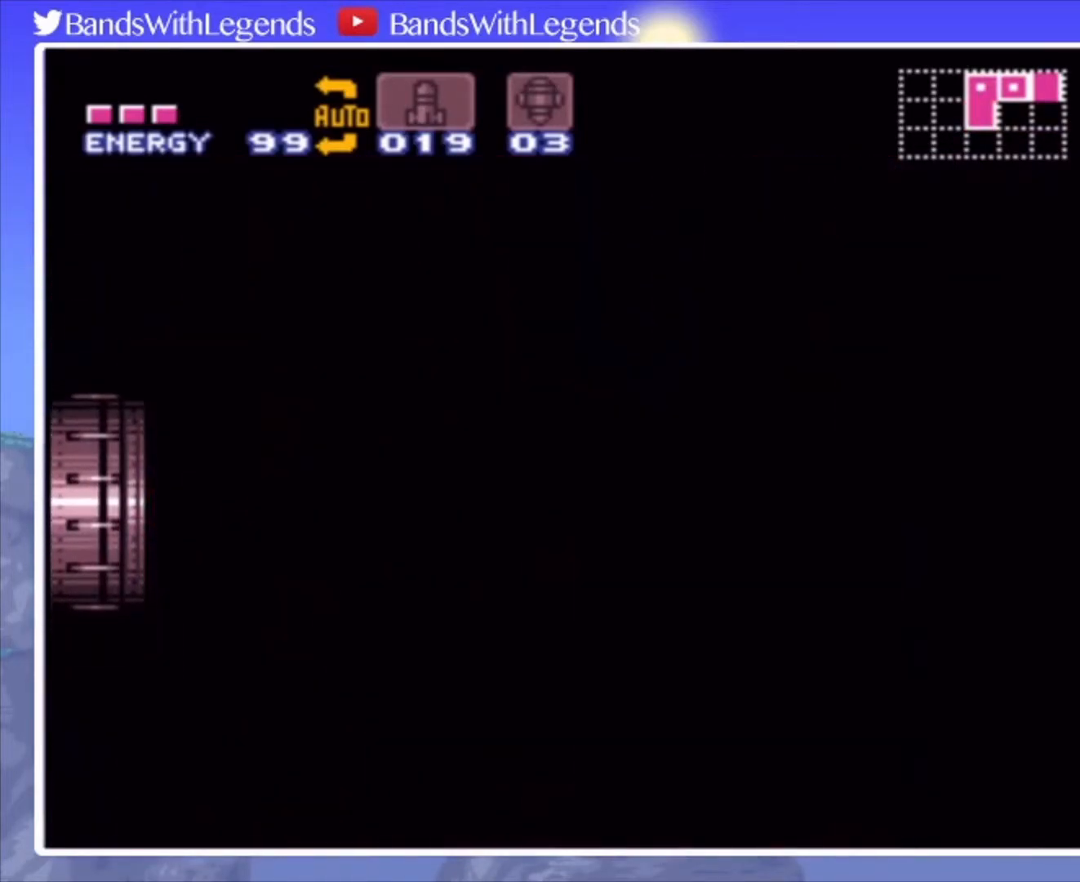
{"buttons": ["CIRCLE", "DPAD_LEFT"], "events": [[333, "CIRCLE", "down"], [333, "DPAD_LEFT", "down"]]}
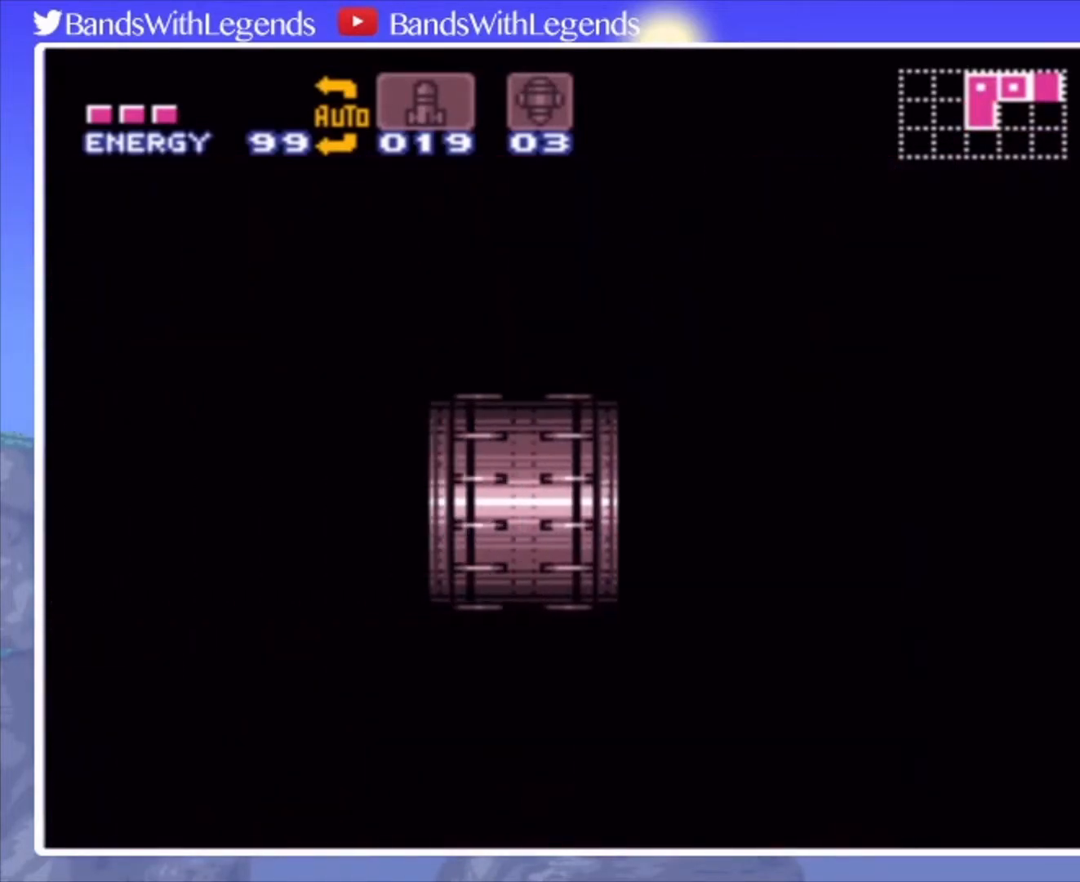
{"buttons": ["CIRCLE", "DPAD_LEFT"], "events": []}
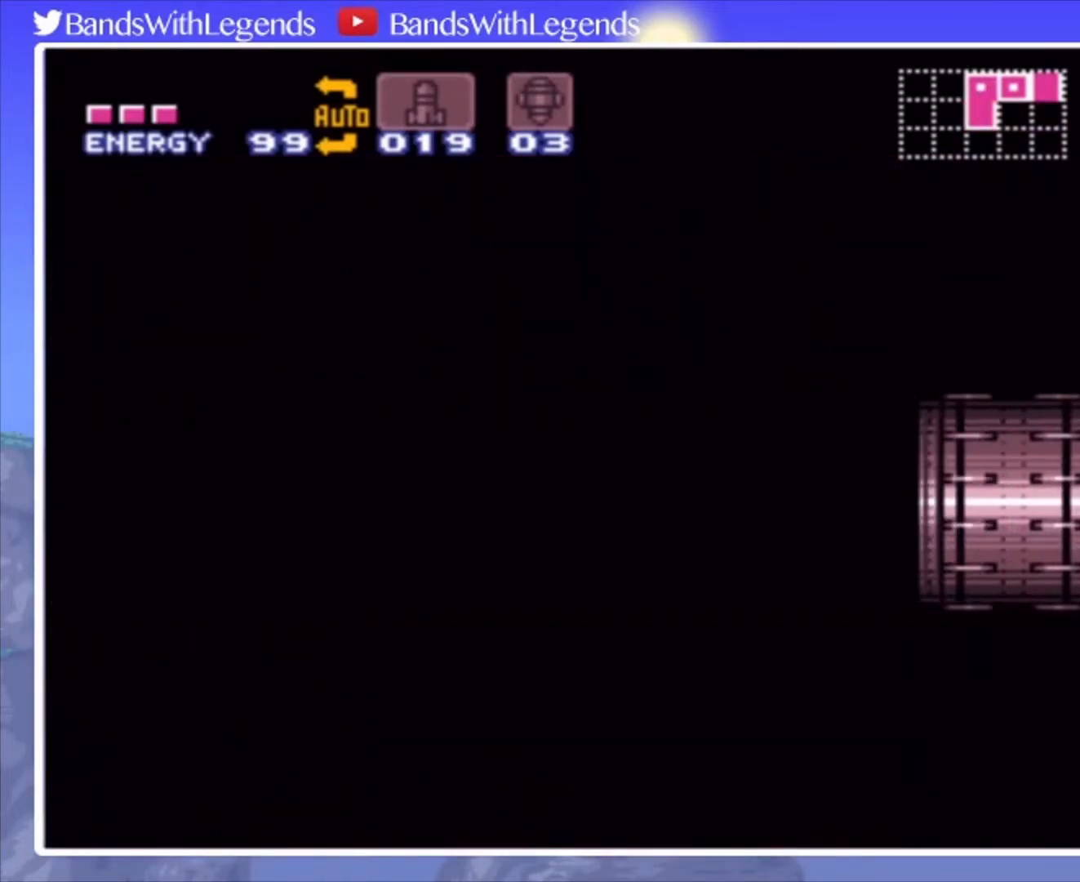
{"buttons": ["CIRCLE", "DPAD_LEFT"], "events": []}
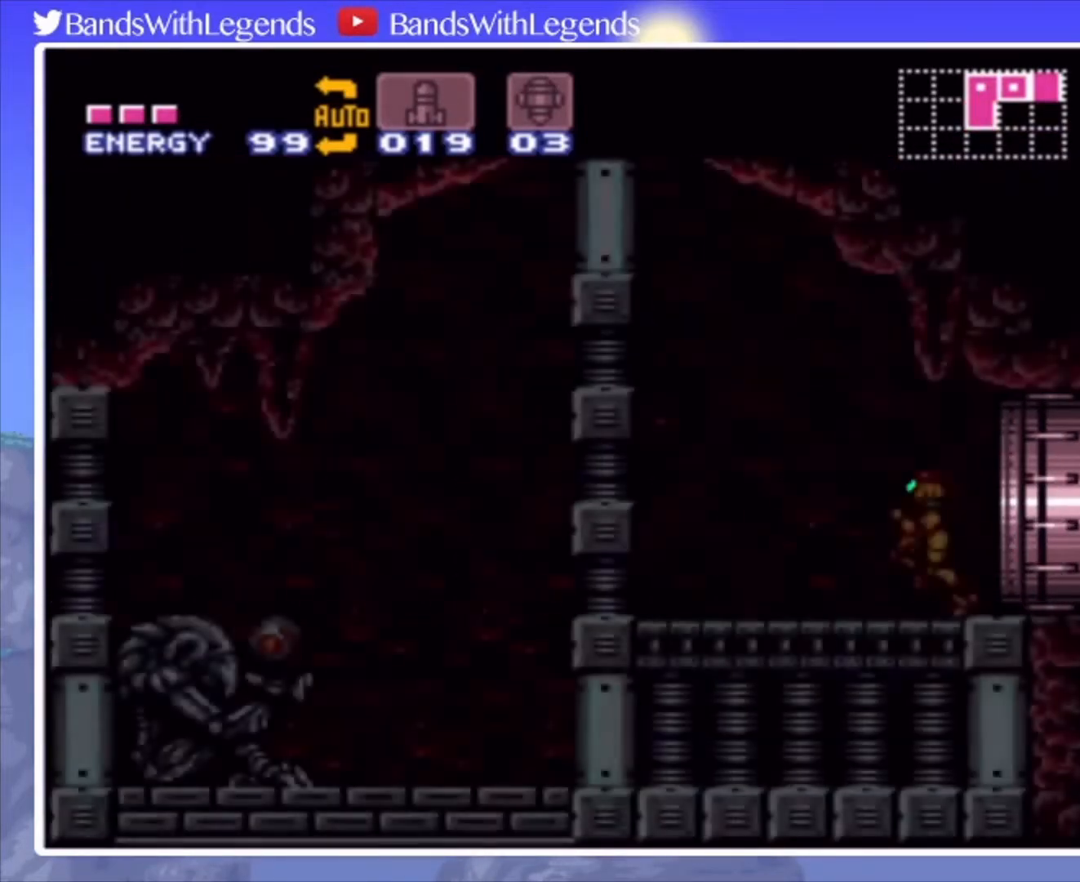
{"buttons": ["CROSS", "CIRCLE", "DPAD_LEFT"], "events": [[467, "CROSS", "down"]]}
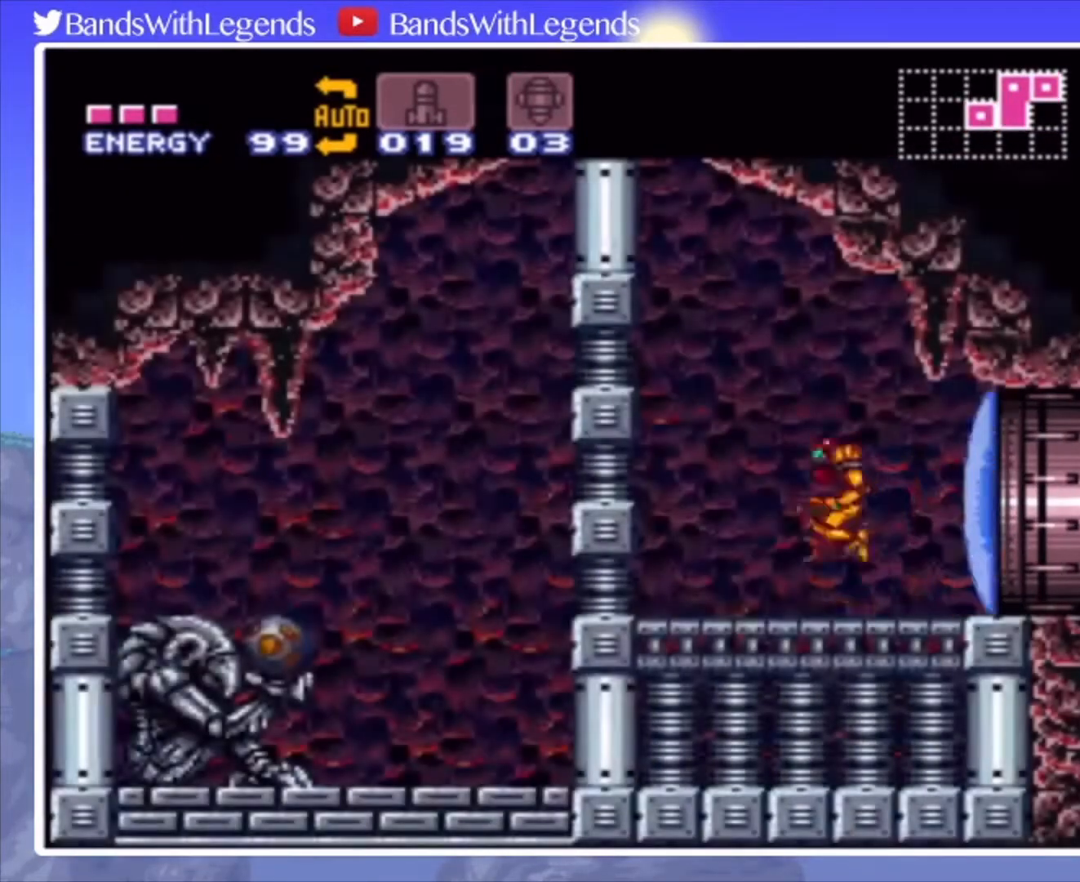
{"buttons": ["CROSS", "DPAD_DOWN"], "events": [[33, "CIRCLE", "up"], [200, "SQUARE", "down"], [333, "SQUARE", "up"], [367, "DPAD_DOWN", "down"], [400, "DPAD_LEFT", "up"]]}
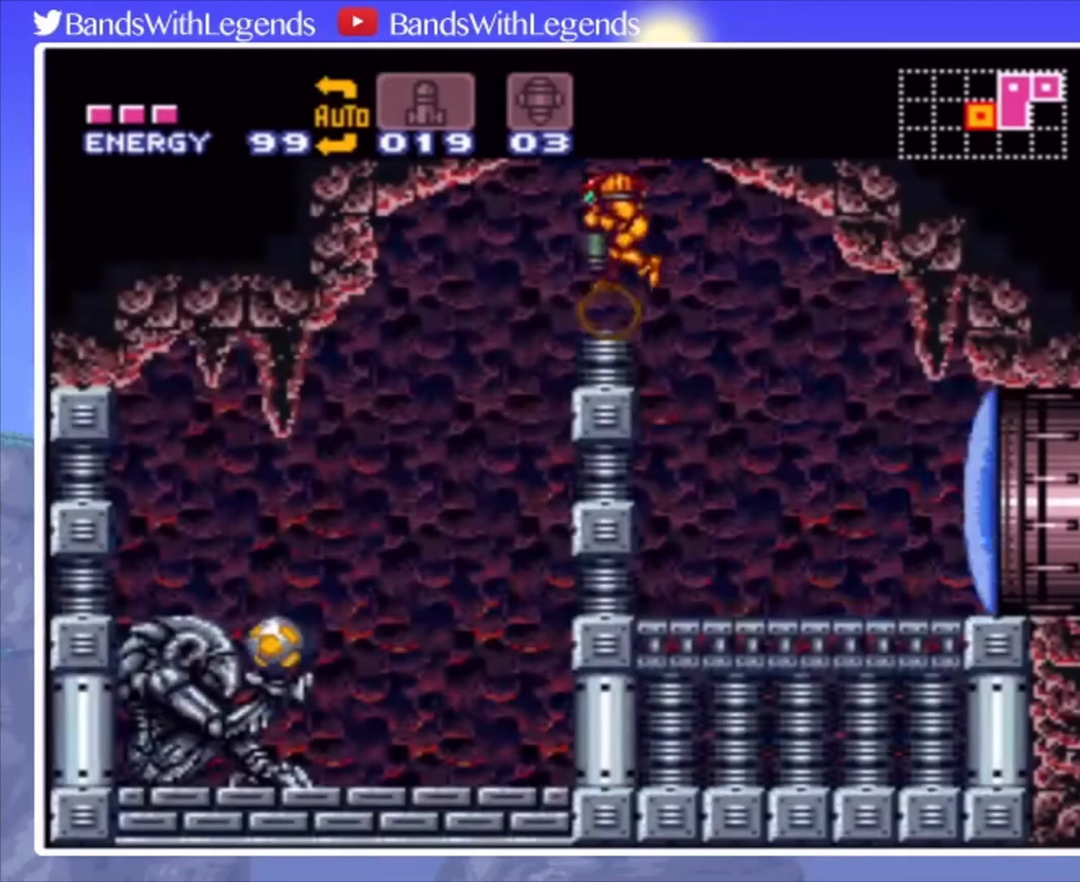
{"buttons": ["DPAD_LEFT"], "events": [[267, "CROSS", "up"], [300, "DPAD_DOWN", "up"], [467, "DPAD_LEFT", "down"]]}
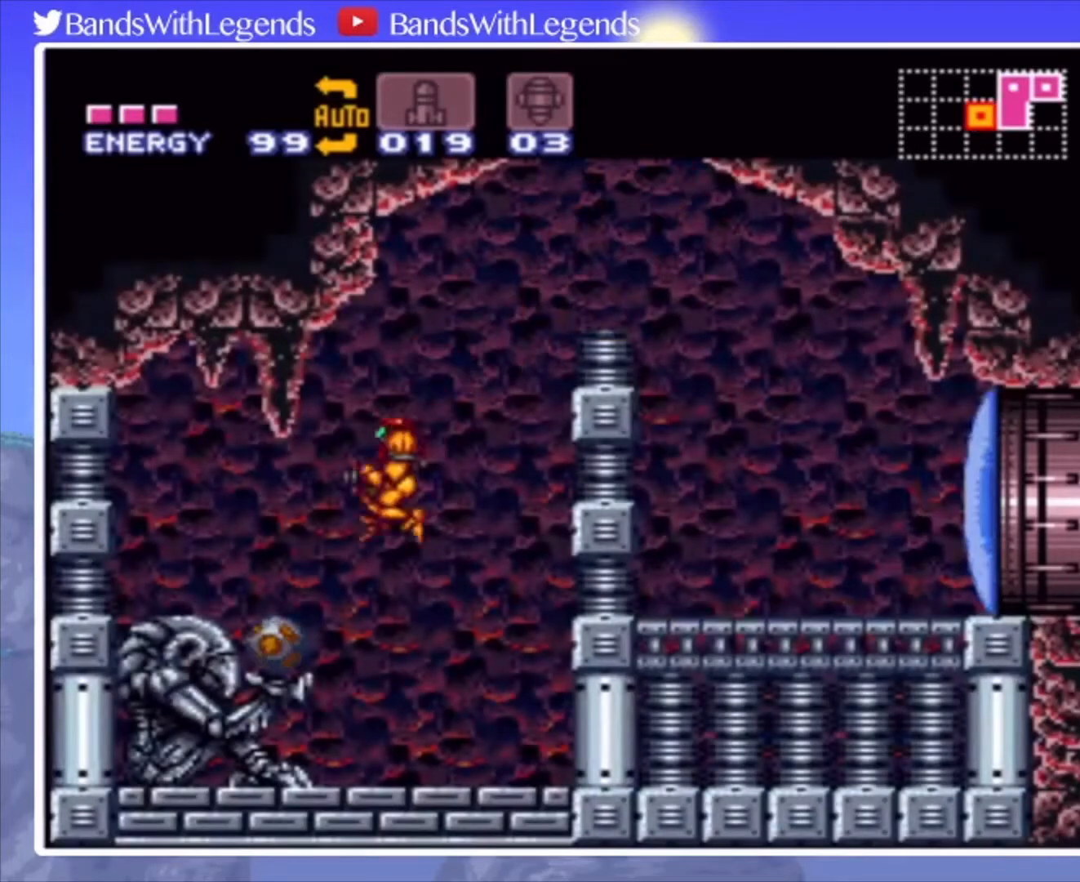
{"buttons": ["DPAD_LEFT"], "events": [[167, "SQUARE", "down"], [300, "SQUARE", "up"]]}
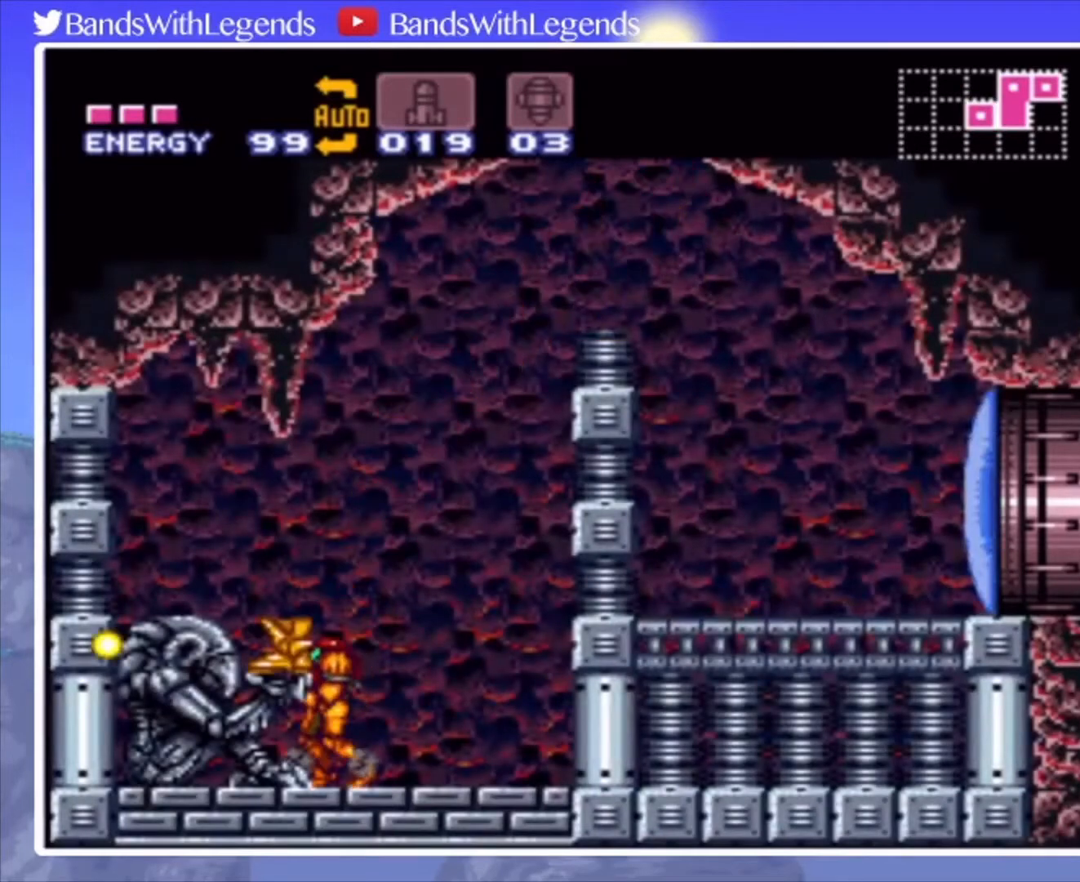
{"buttons": [], "events": [[100, "DPAD_LEFT", "up"]]}
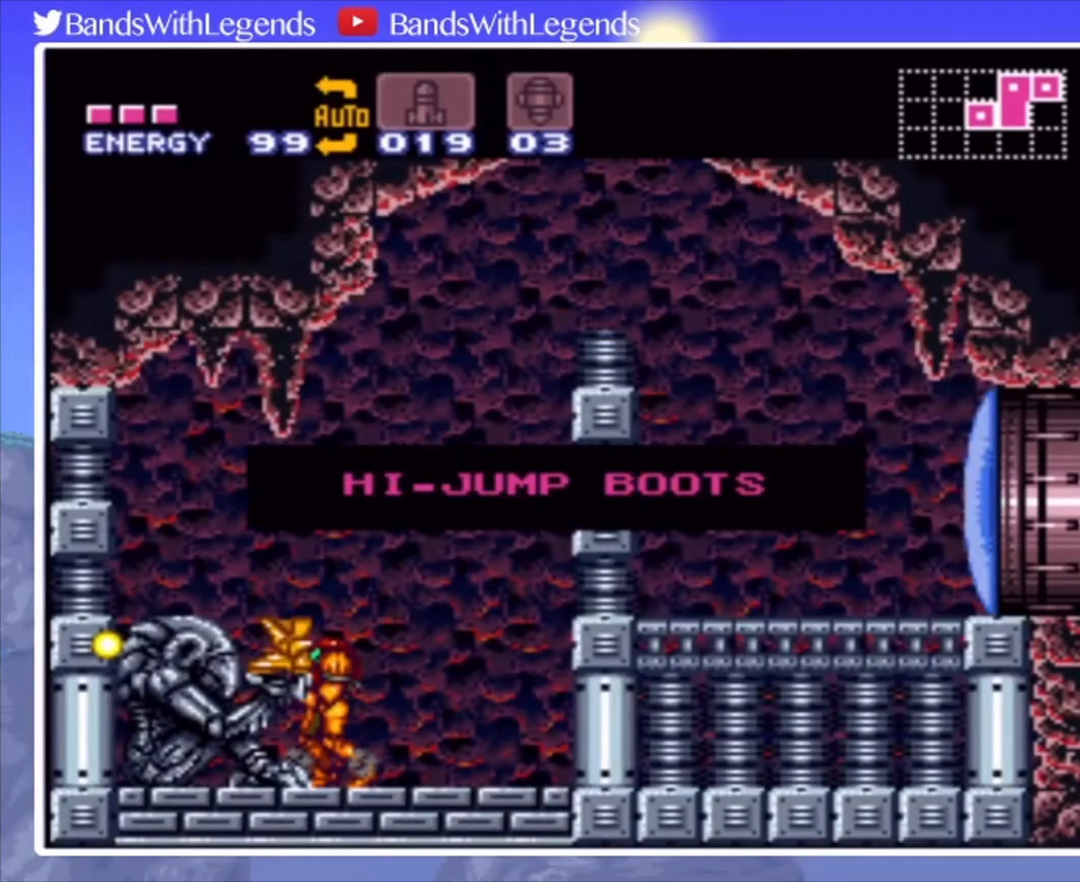
{"buttons": [], "events": []}
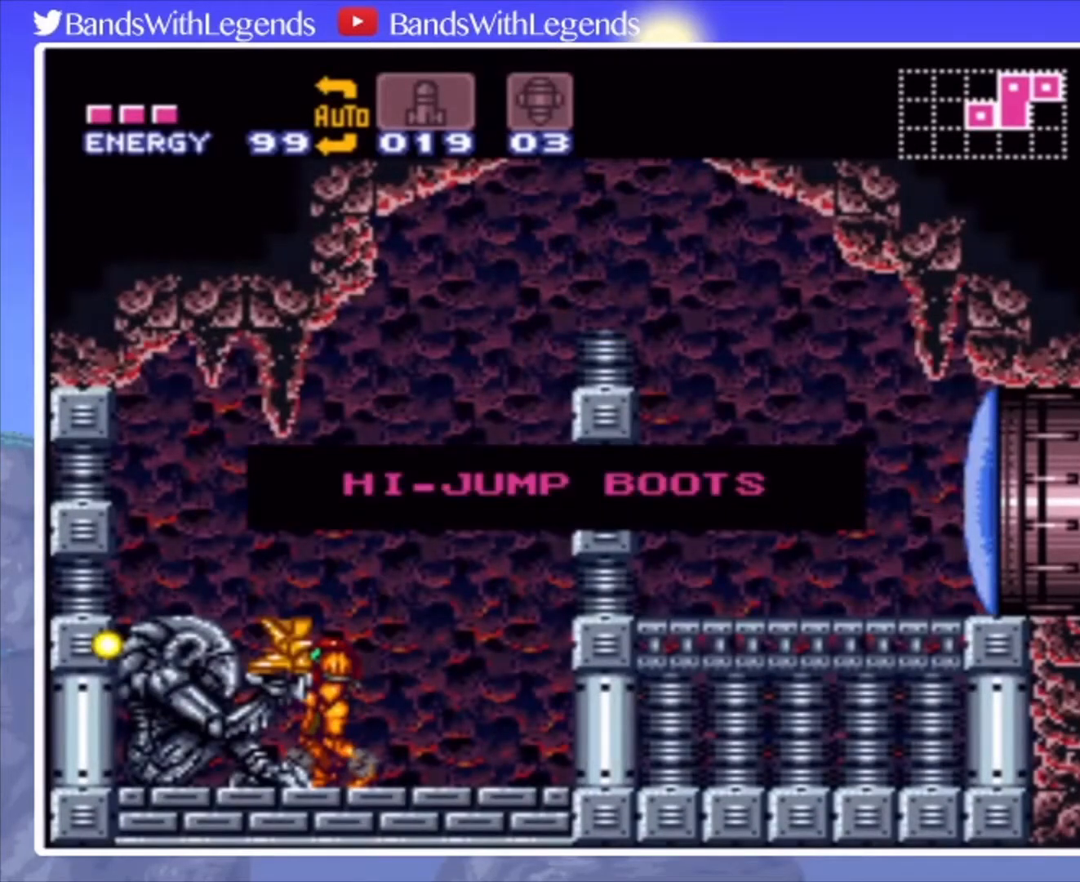
{"buttons": [], "events": []}
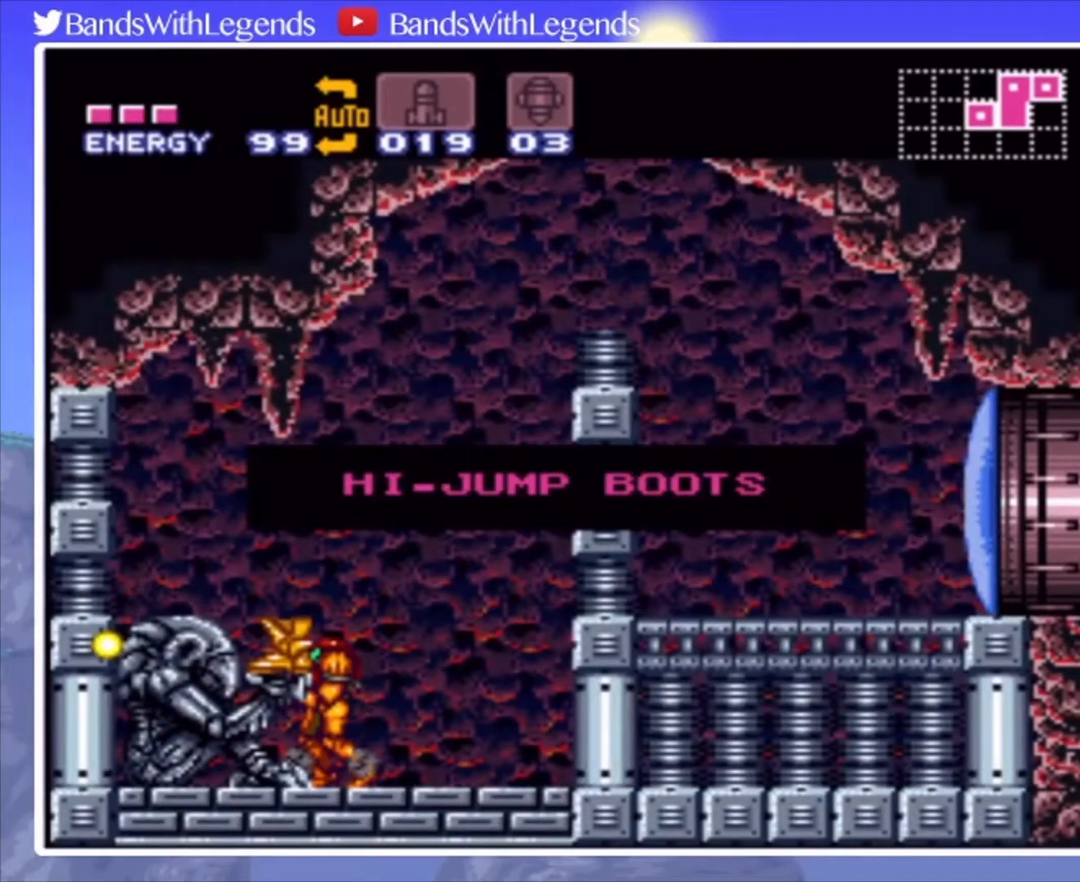
{"buttons": [], "events": []}
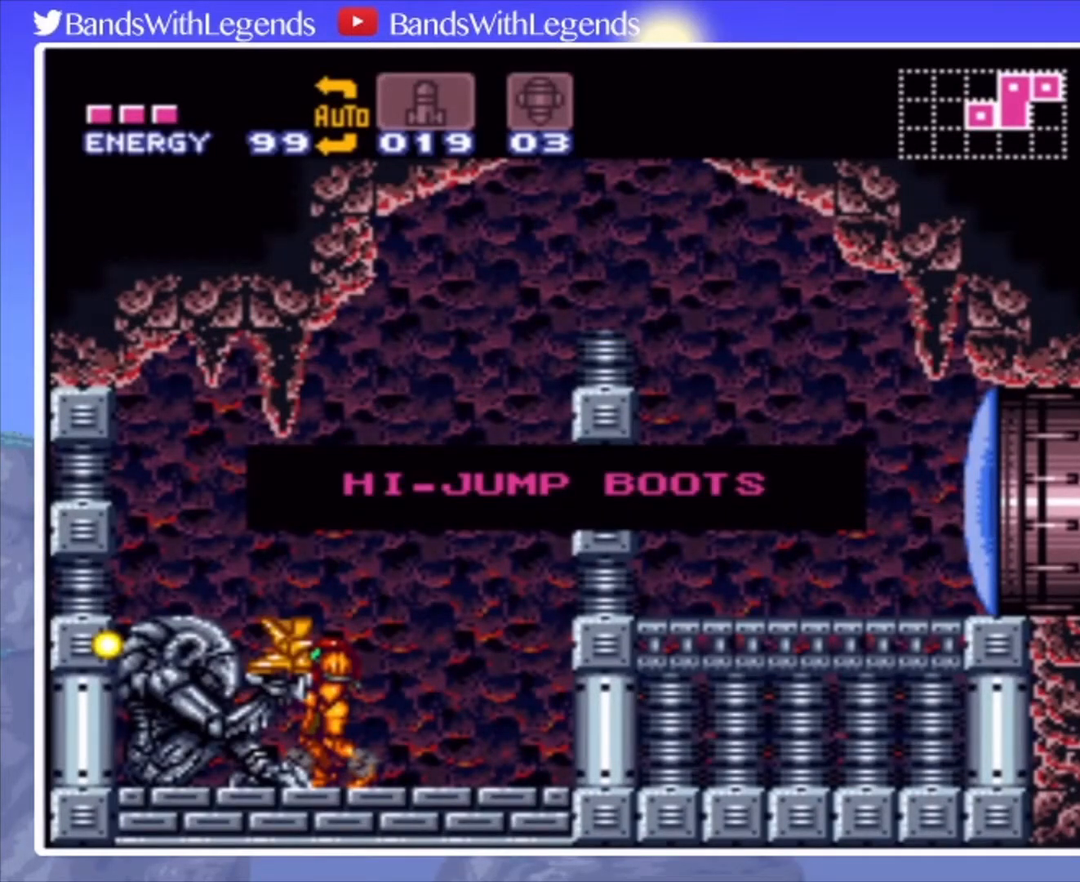
{"buttons": [], "events": []}